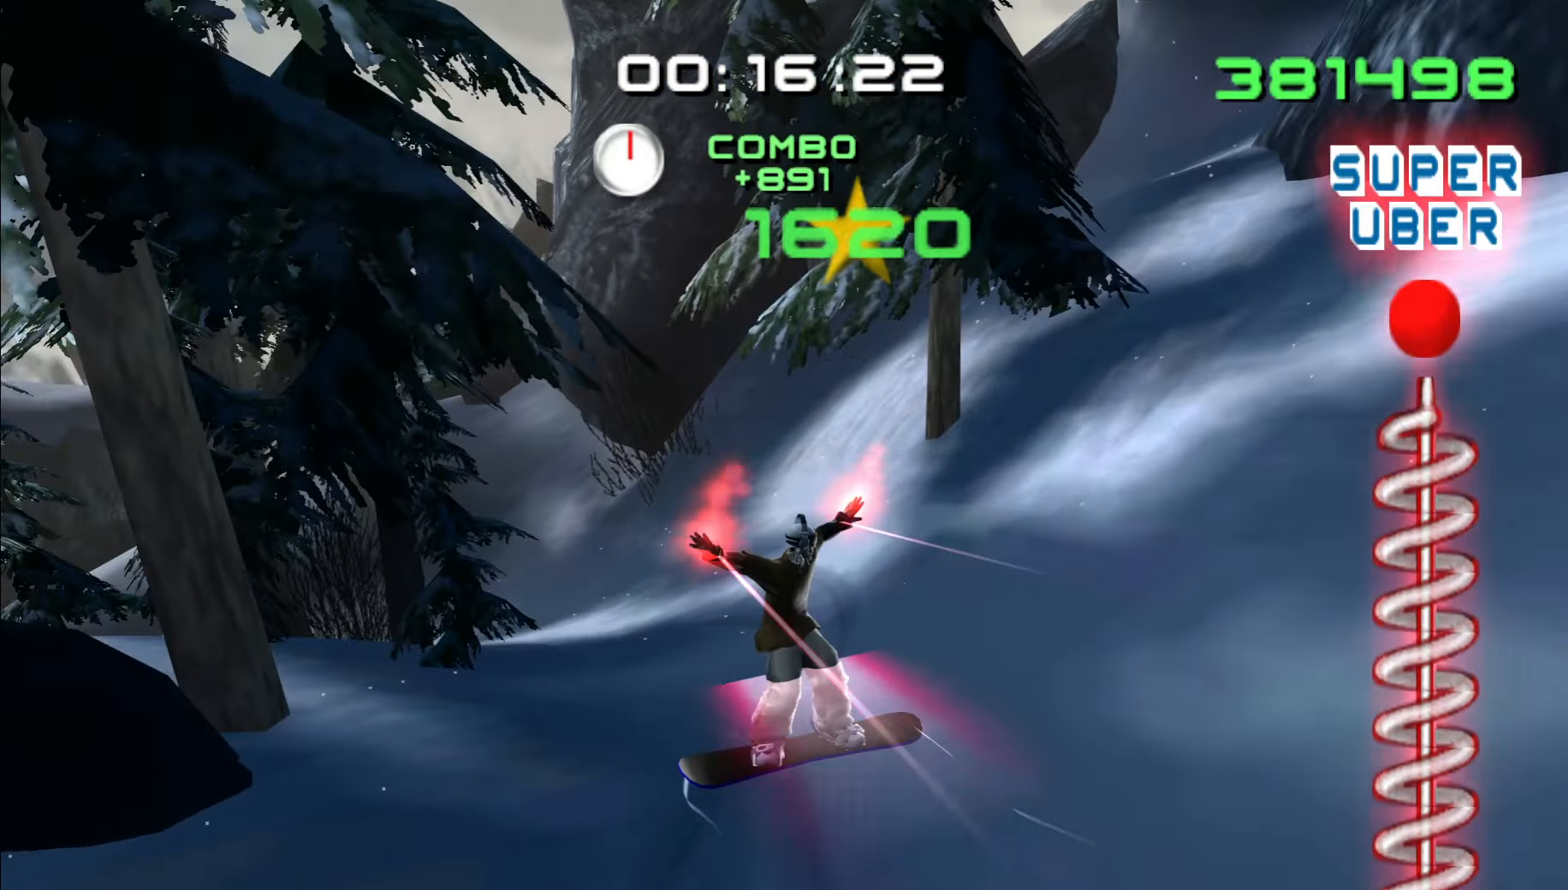
Gameplay with a controller (Nintendo layout); each line is a JSON object with the inputs held at the frame after it. "events" lists button and stick changes between this image and that frame as [ms after this image, input, new state], when the widget could be followed in between. Not read: B L2 L3 R2 R3.
{"buttons": [], "left_stick": "up-left", "right_stick": "center", "events": [[217, "left_stick", "up-left"]]}
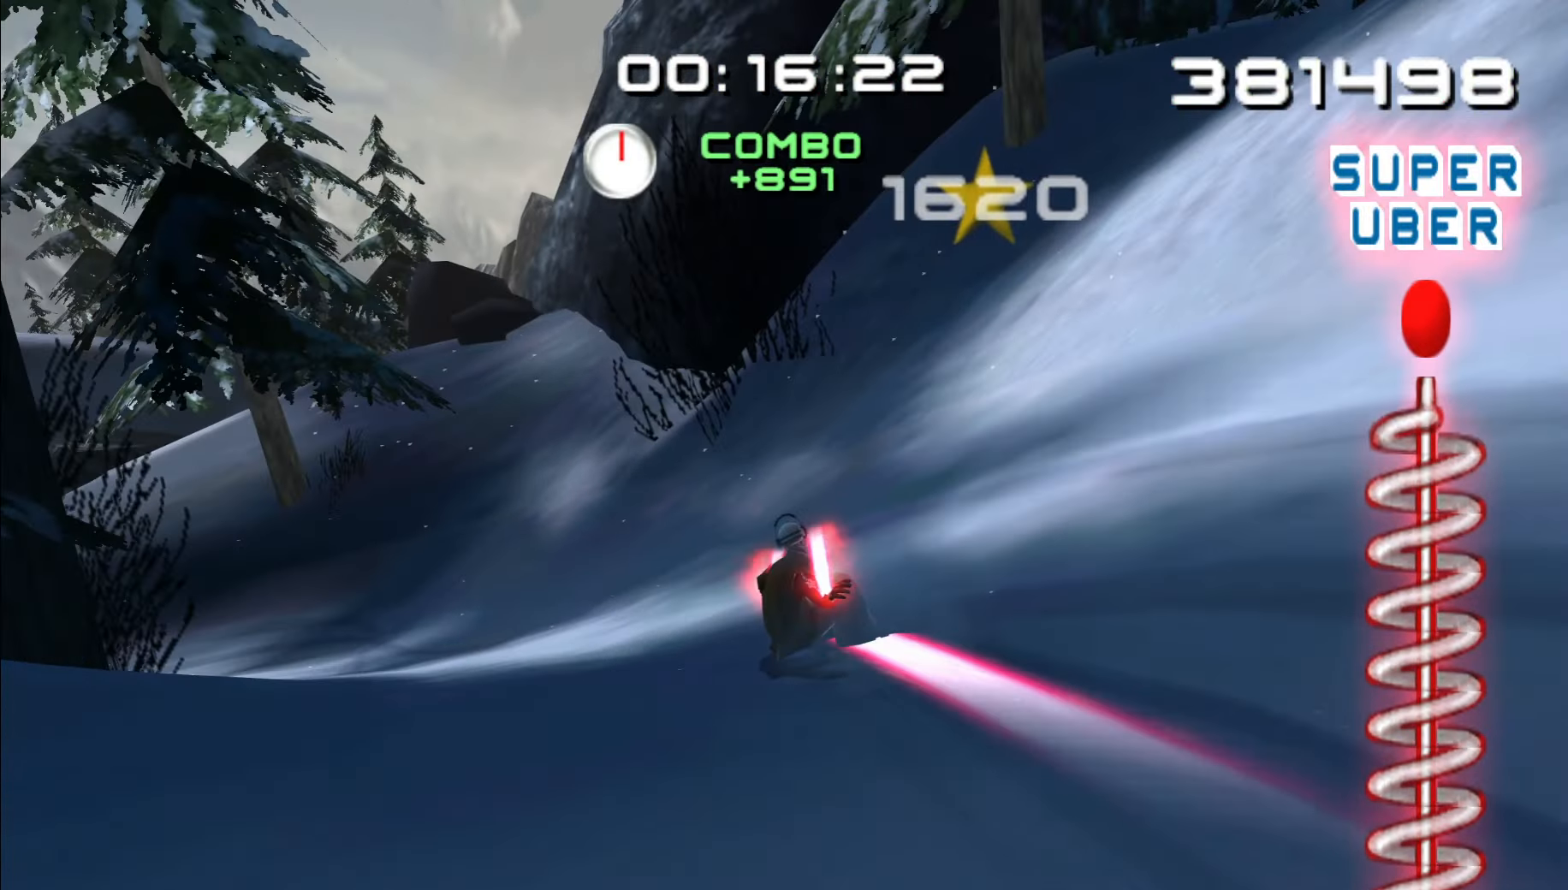
{"buttons": [], "left_stick": "left", "right_stick": "center"}
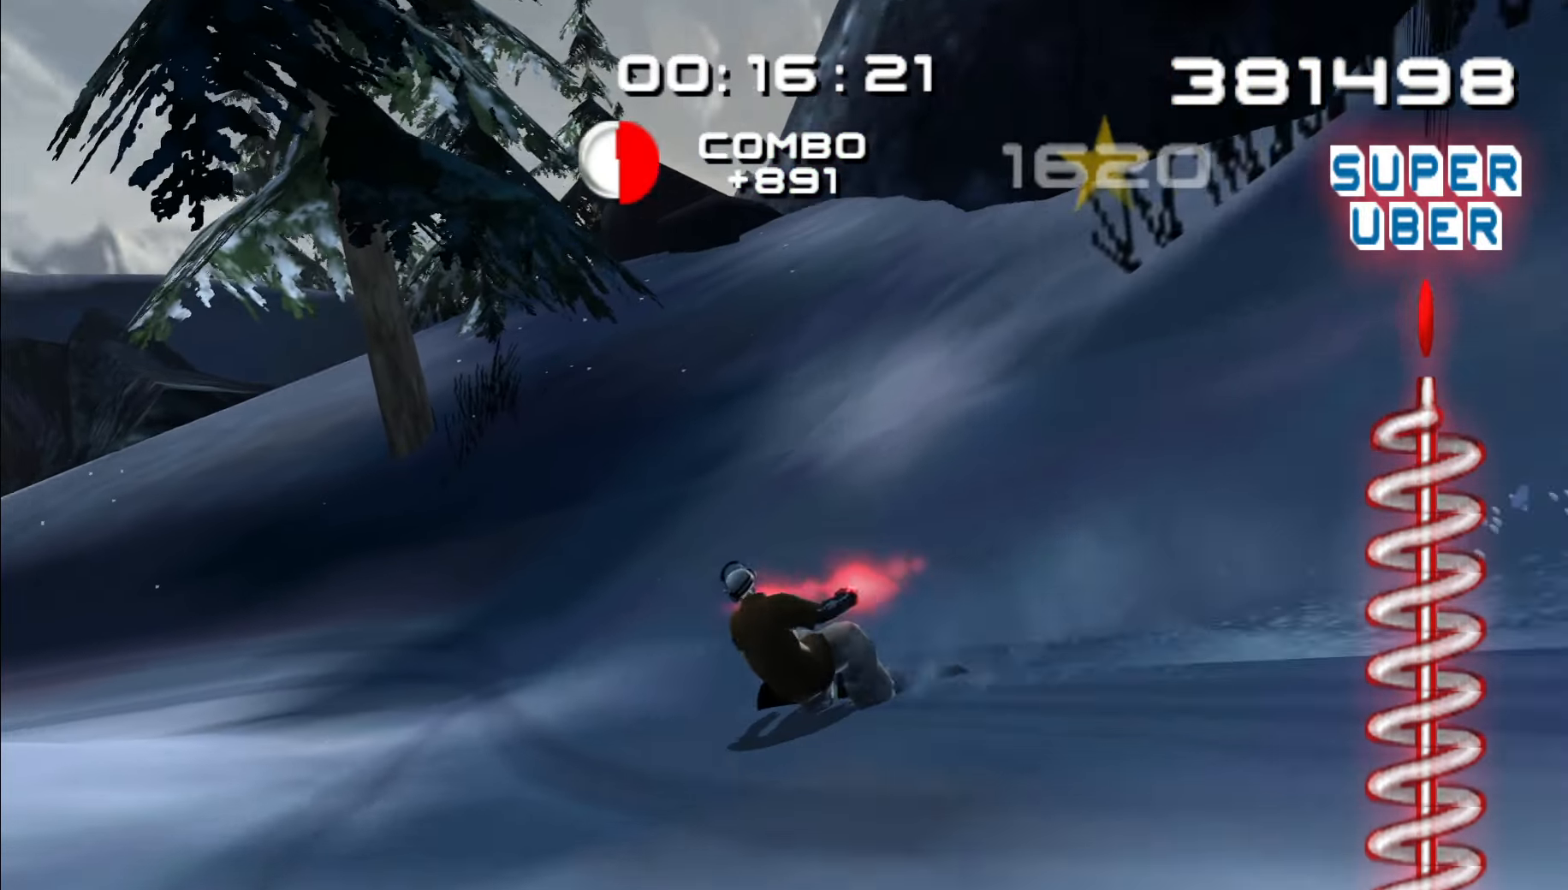
{"buttons": [], "left_stick": "up", "right_stick": "center", "events": [[100, "left_stick", "up-left"], [267, "left_stick", "up"]]}
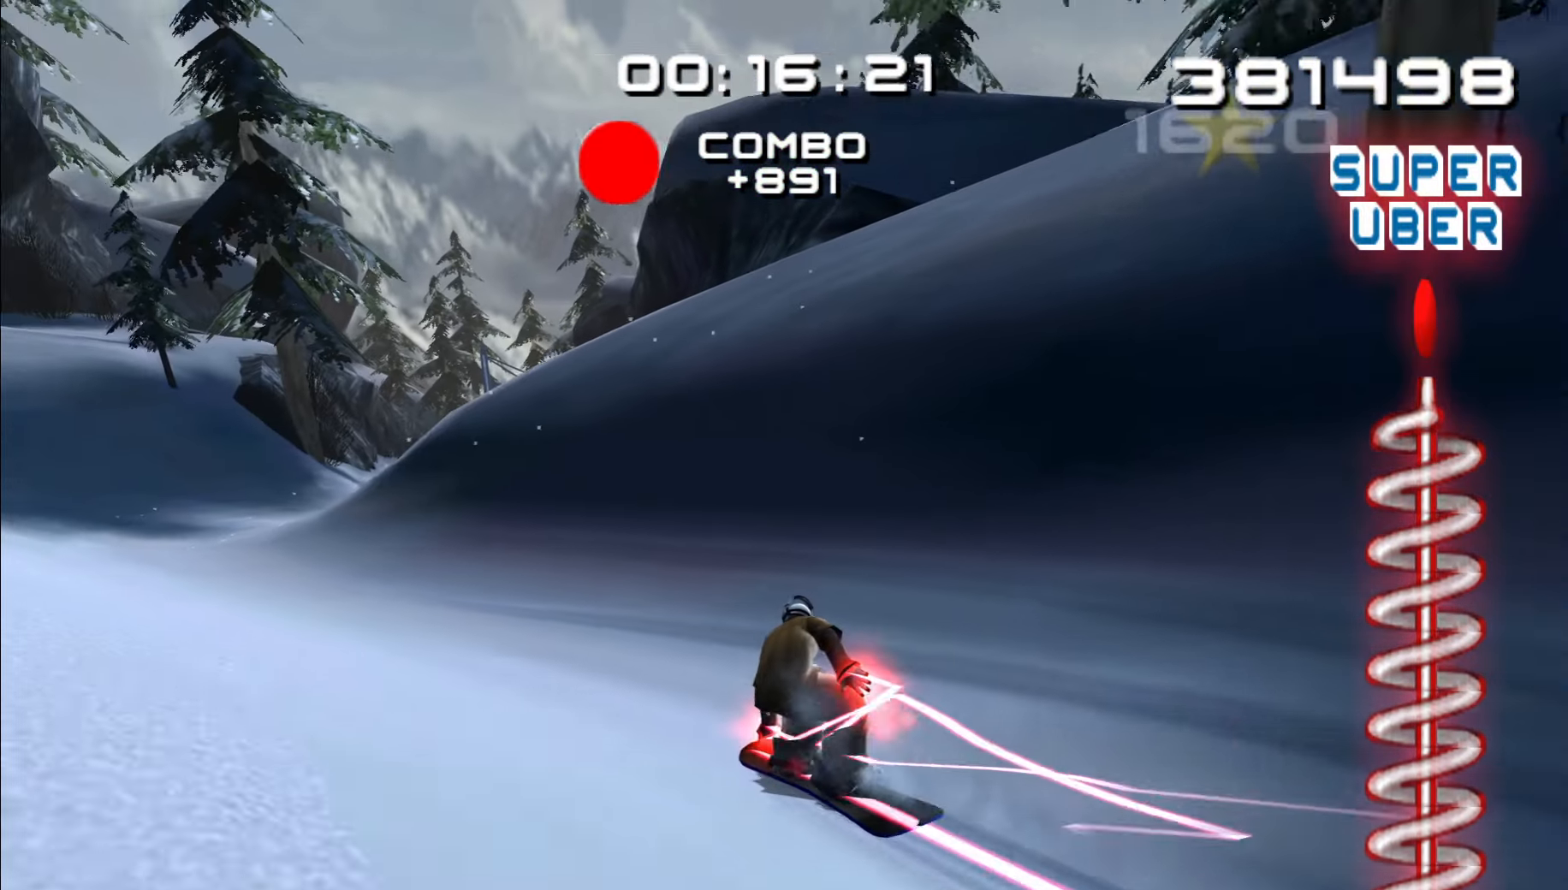
{"buttons": [], "left_stick": "up", "right_stick": "center"}
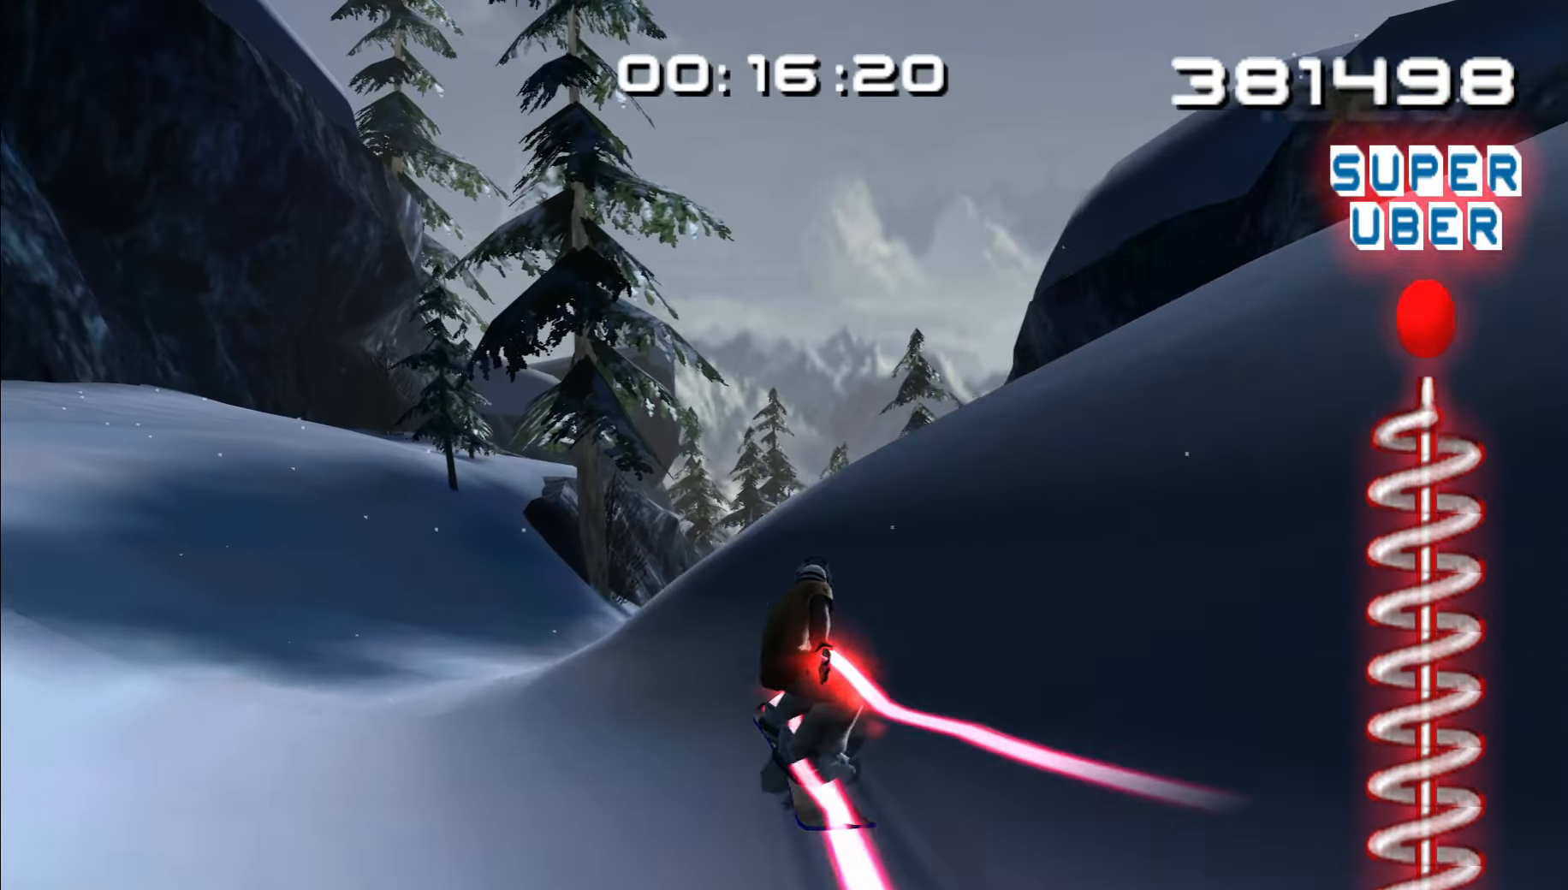
{"buttons": [], "left_stick": "center", "right_stick": "center", "events": [[217, "left_stick", "center"]]}
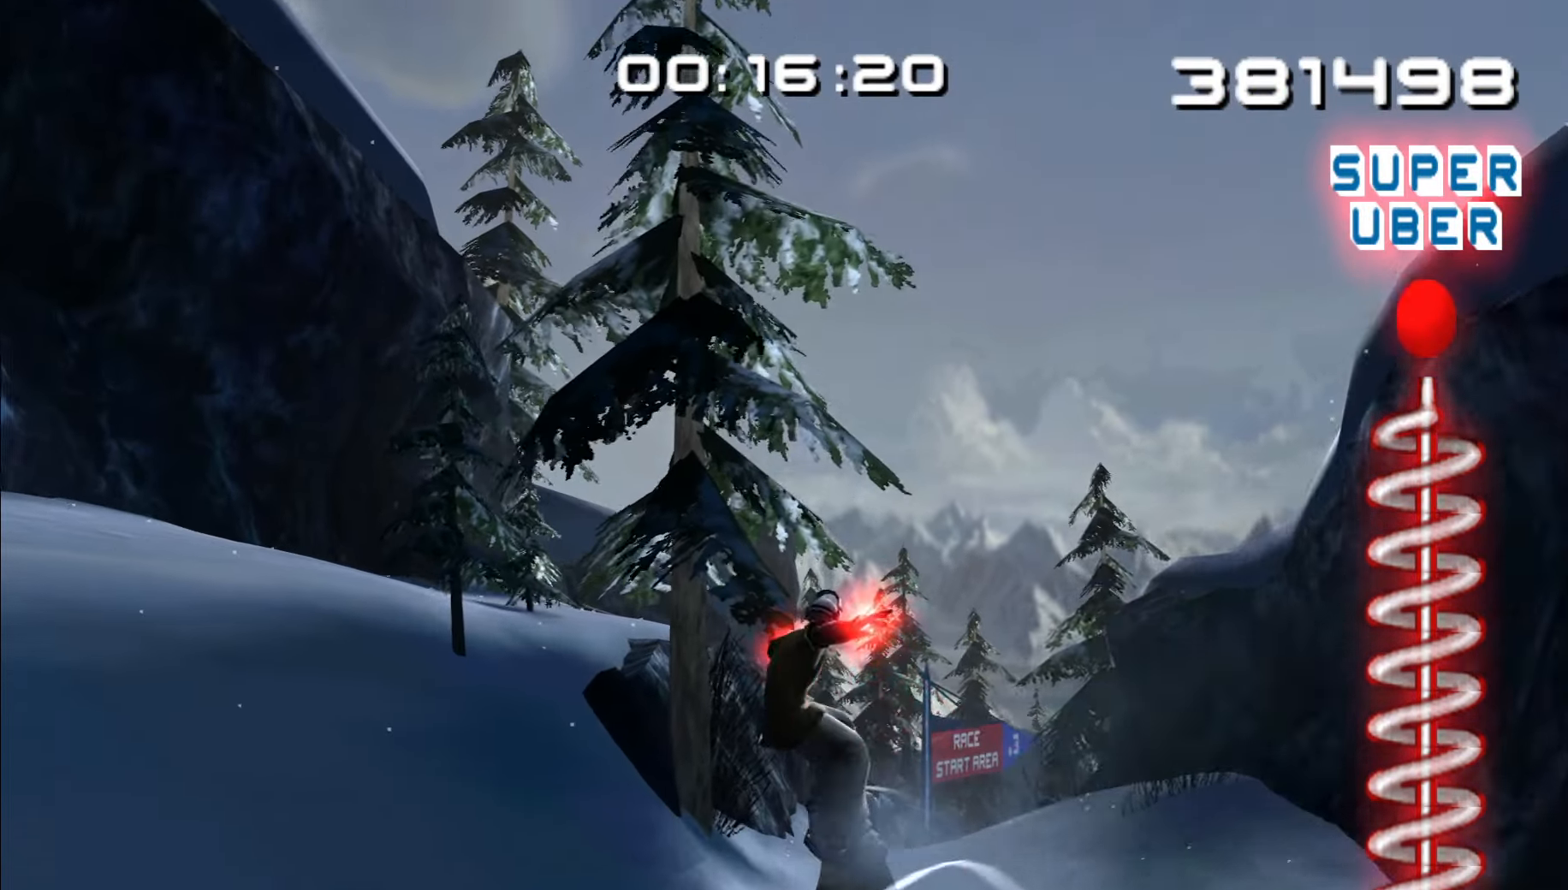
{"buttons": ["A"], "left_stick": "center", "right_stick": "center", "events": [[200, "A", "down"], [200, "DPAD_RIGHT", "down"], [283, "DPAD_RIGHT", "up"]]}